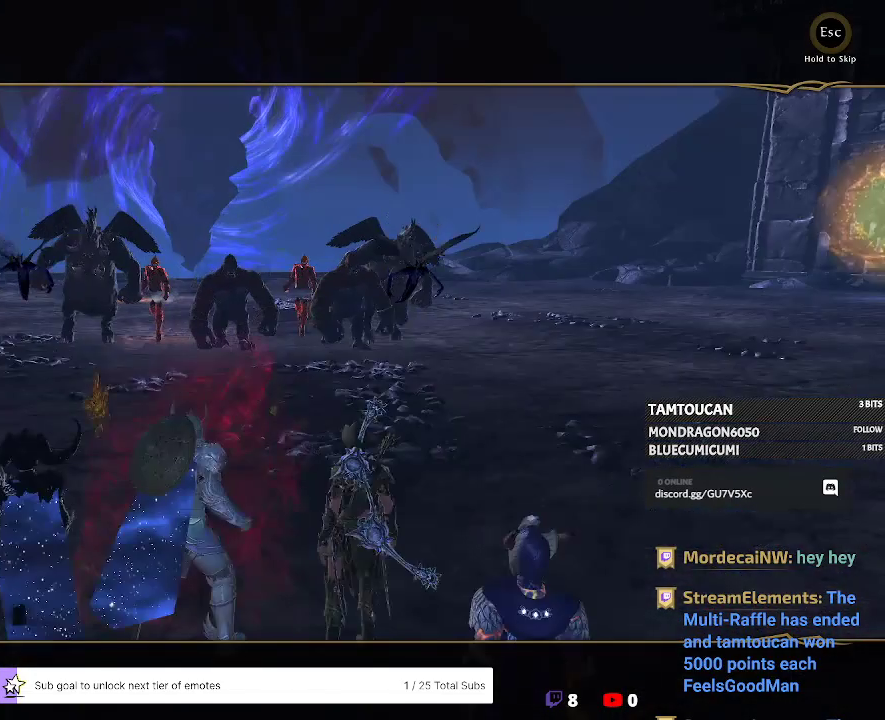
Gameplay with keyboard and mouse; each line is a JSON object with the keys and mouse buttons held at the frame after it. "events" lists presses ("down") and releases ("up") of "1", "2", "3", "4", "5", "a", "alt", "c", "caps_lock", "ctrl", "d", "e", "f", "g", "q", "r", "s", "shift", "space", "t", "tab", "v", "w", "x", "z", "mouse_left", "mouse_wheel" and "mouse_right" between this image and that frame as [ms after this image, input, new state], when the widget could be followed in between. "mouse_left", "mouse_wheel", "mouse_right" = the "left", "wheel", "right" buttons of the "mouse" list. No other keys are recorded. "wheel" means that the mouse wheel is clicked or scrolled. Not read: mouse_move.
{"keys": [], "mouse": [], "events": [[300, "mouse_wheel", "down"], [400, "mouse_wheel", "up"]]}
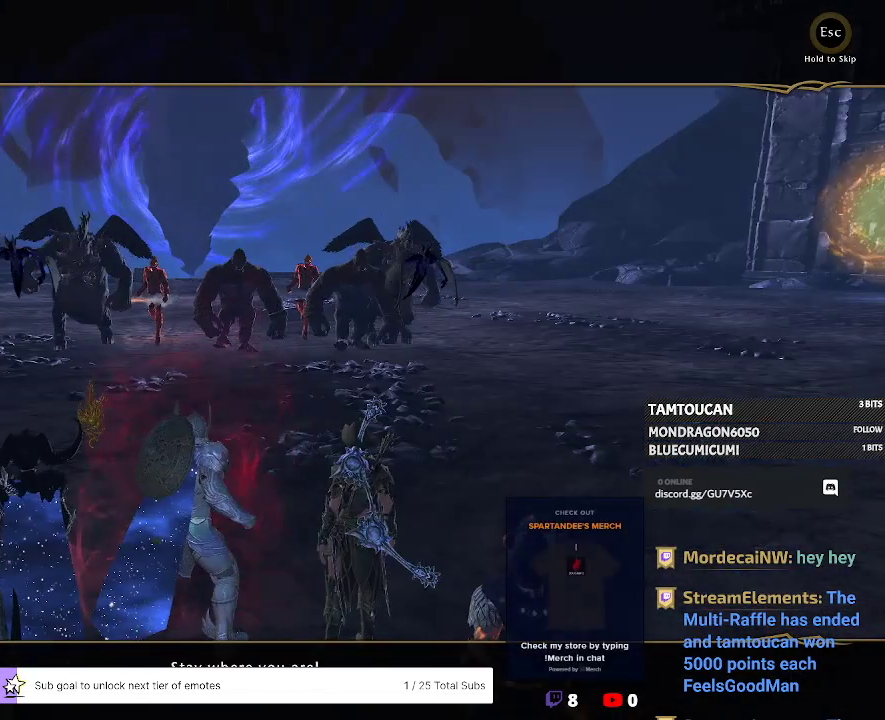
{"keys": [], "mouse": ["wheel"], "events": [[133, "mouse_wheel", "down"], [266, "mouse_wheel", "up"], [500, "mouse_wheel", "down"]]}
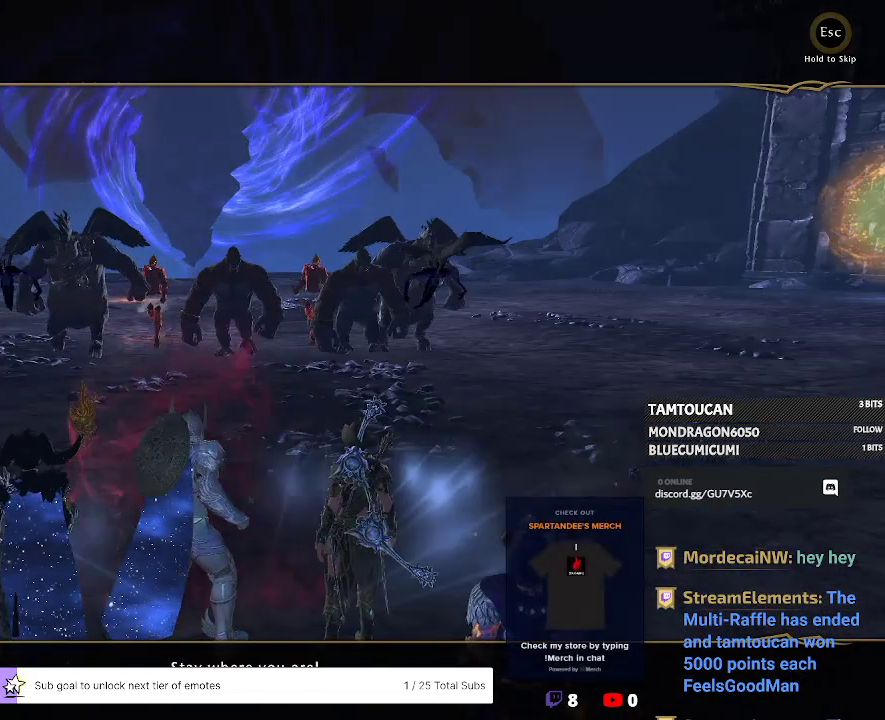
{"keys": [], "mouse": [], "events": [[133, "mouse_wheel", "up"], [433, "mouse_wheel", "down"], [500, "mouse_wheel", "up"]]}
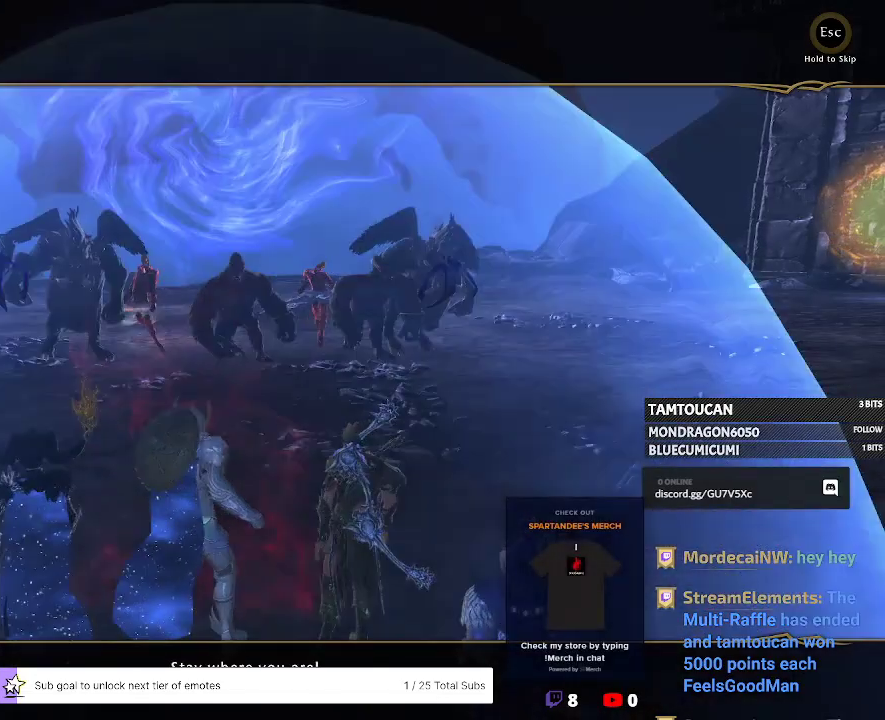
{"keys": [], "mouse": [], "events": [[266, "mouse_wheel", "down"], [366, "mouse_wheel", "up"]]}
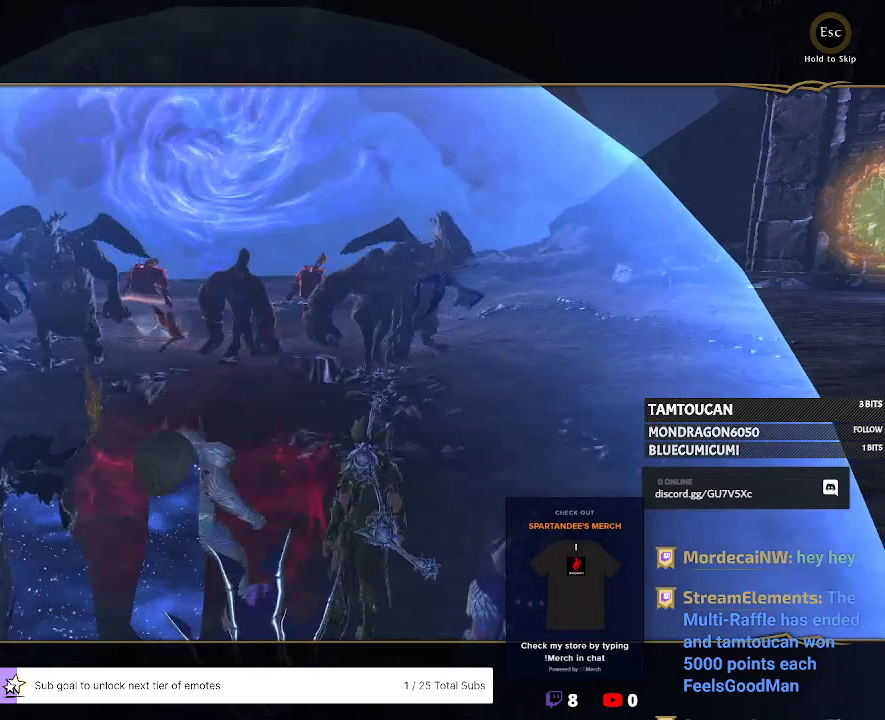
{"keys": [], "mouse": [], "events": [[100, "mouse_wheel", "down"], [133, "mouse_wheel", "up"], [400, "mouse_wheel", "down"], [466, "mouse_wheel", "up"]]}
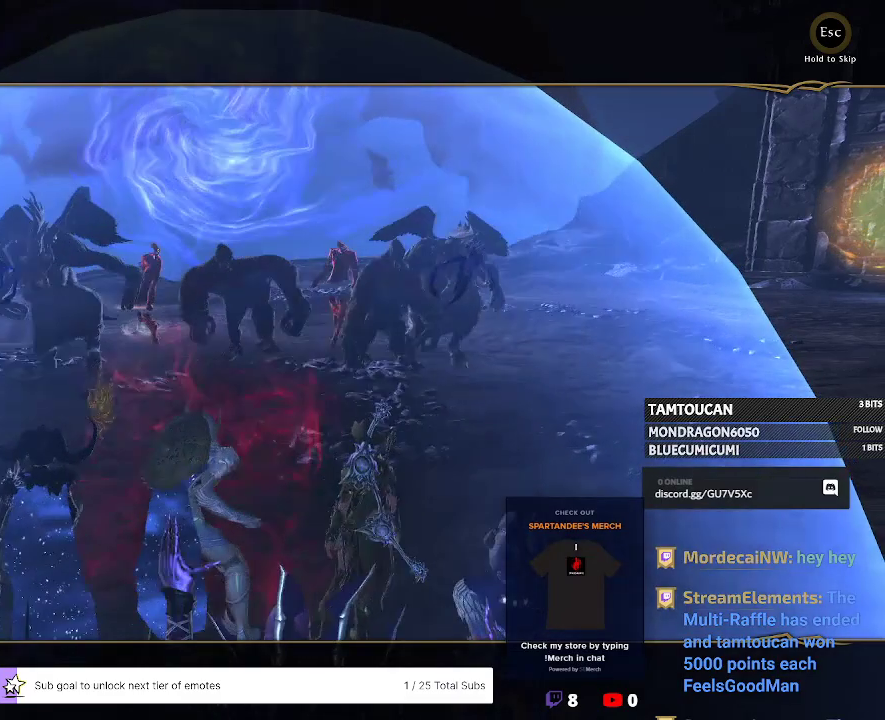
{"keys": [], "mouse": [], "events": [[200, "mouse_wheel", "down"], [366, "mouse_wheel", "up"]]}
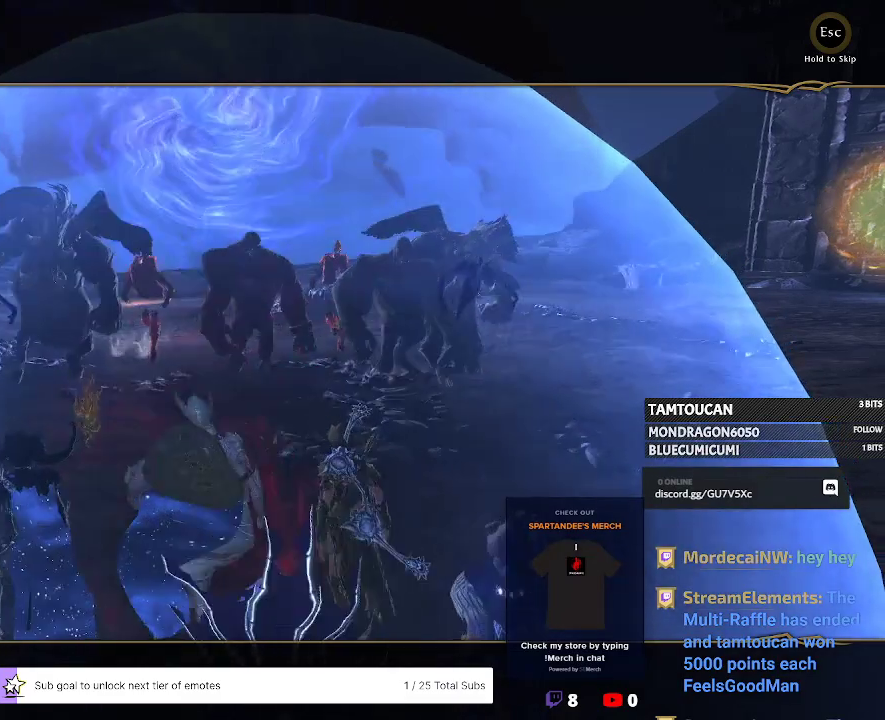
{"keys": [], "mouse": [], "events": [[66, "mouse_wheel", "down"], [133, "mouse_wheel", "up"], [400, "mouse_wheel", "down"], [466, "mouse_wheel", "up"]]}
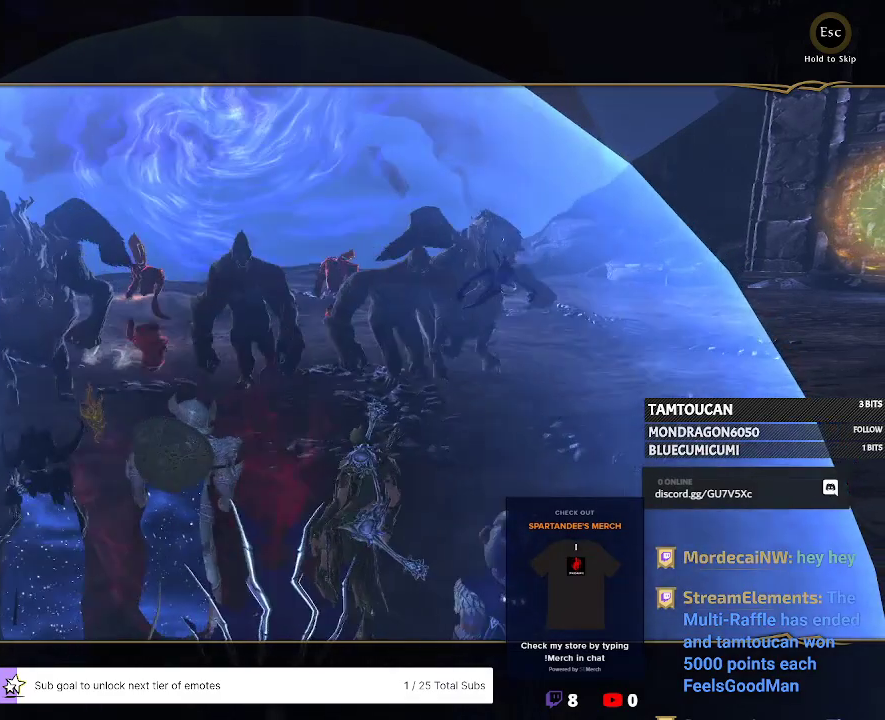
{"keys": [], "mouse": [], "events": []}
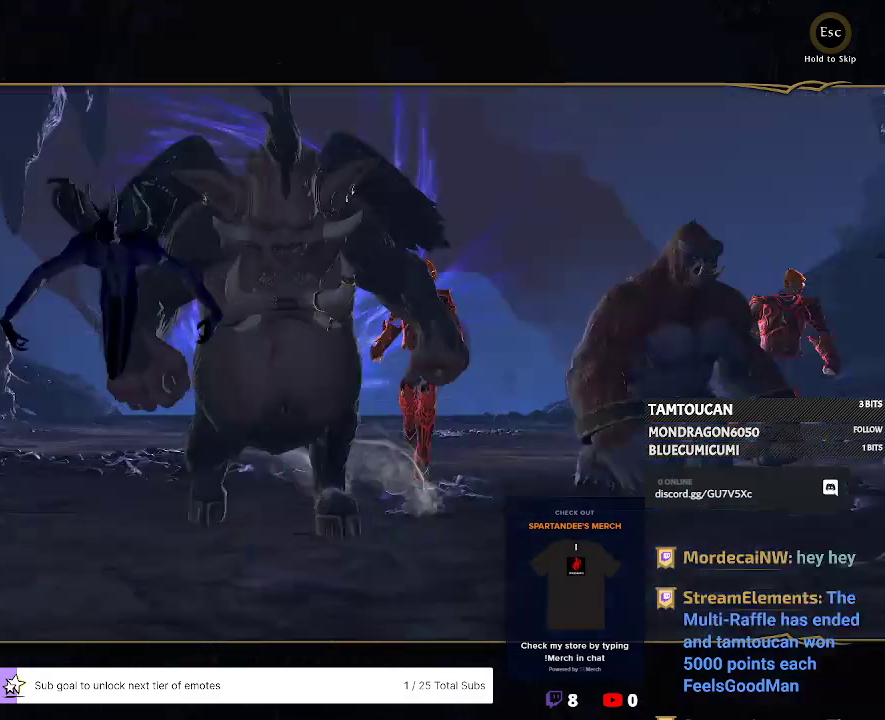
{"keys": [], "mouse": [], "events": [[66, "mouse_wheel", "down"], [233, "mouse_wheel", "up"]]}
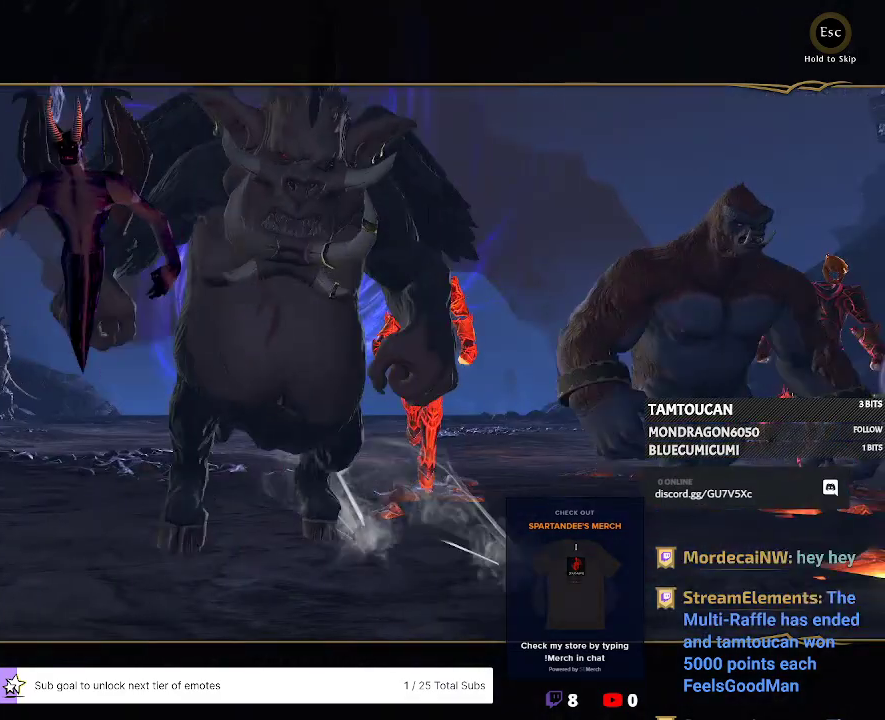
{"keys": [], "mouse": [], "events": [[100, "mouse_wheel", "down"], [200, "mouse_wheel", "up"]]}
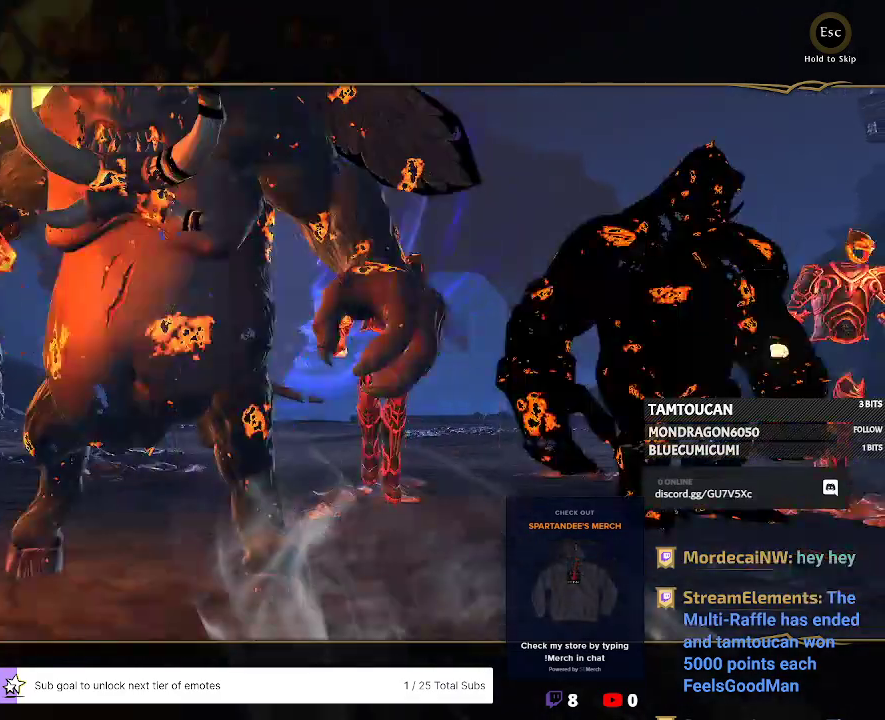
{"keys": [], "mouse": [], "events": []}
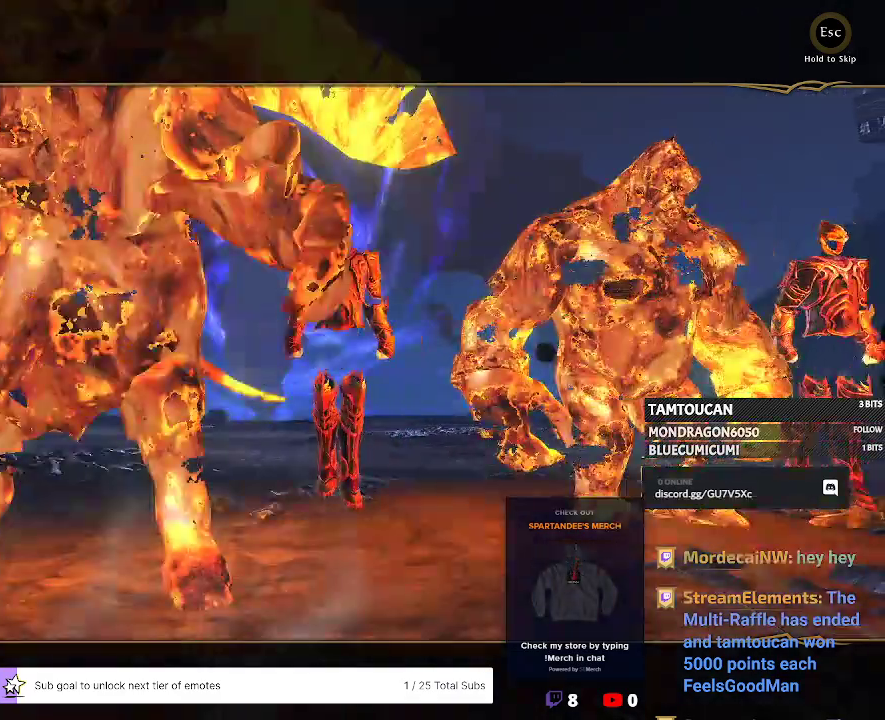
{"keys": [], "mouse": [], "events": [[266, "mouse_left", "down"], [366, "mouse_left", "up"]]}
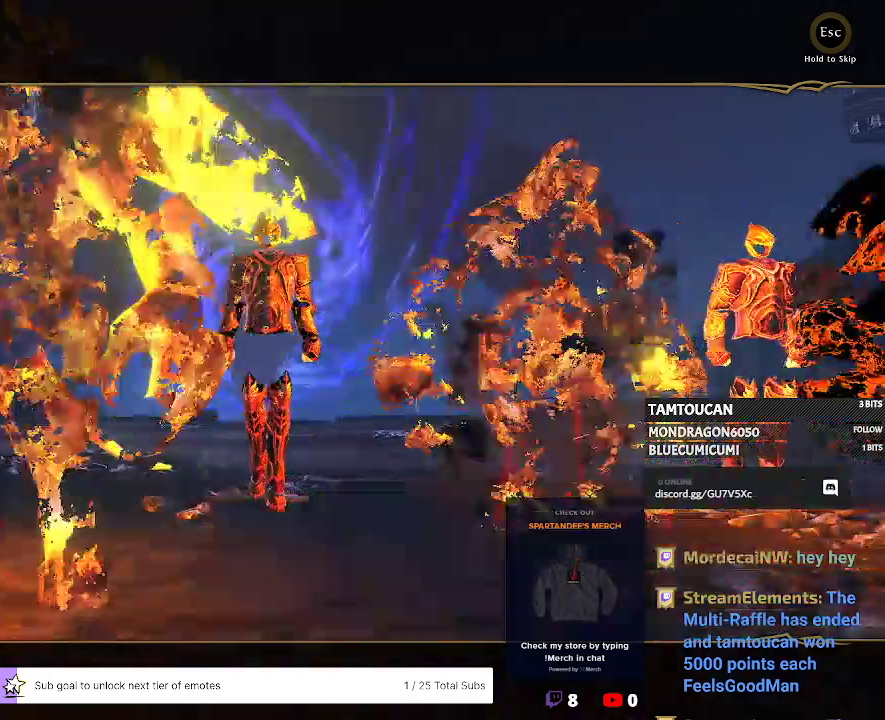
{"keys": [], "mouse": [], "events": []}
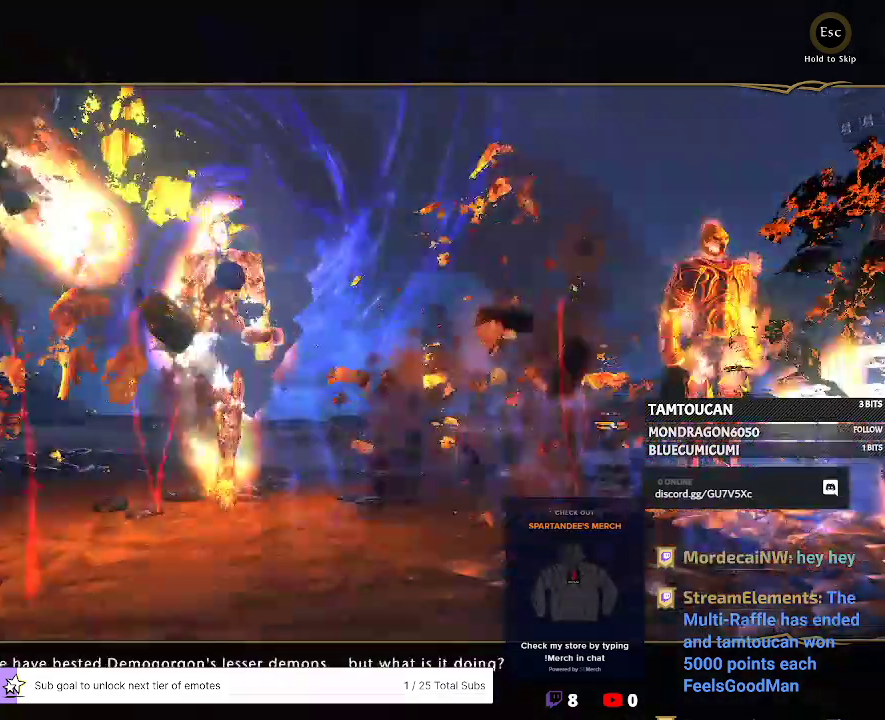
{"keys": [], "mouse": [], "events": []}
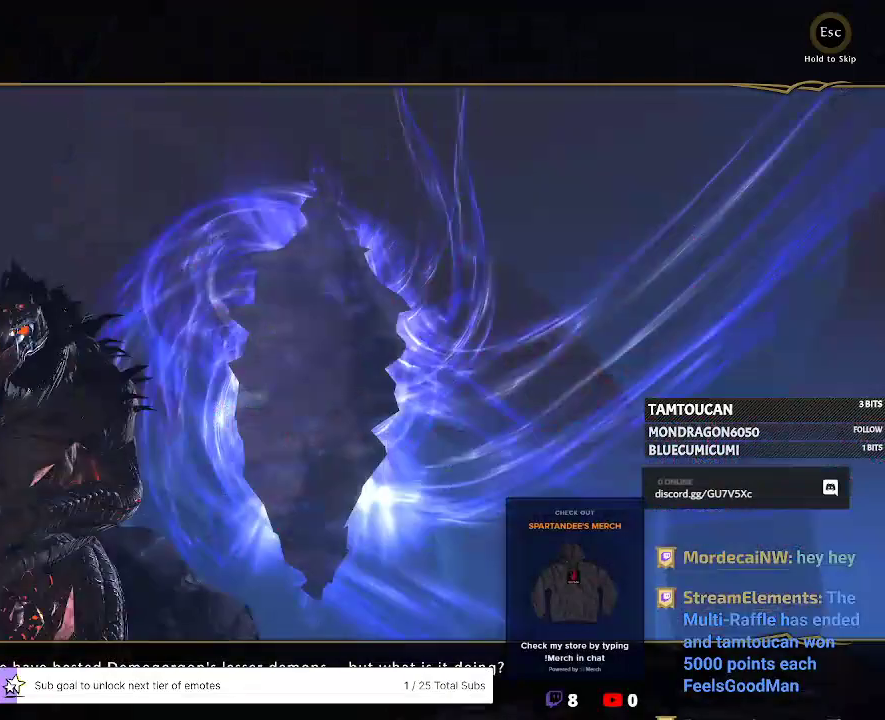
{"keys": [], "mouse": [], "events": []}
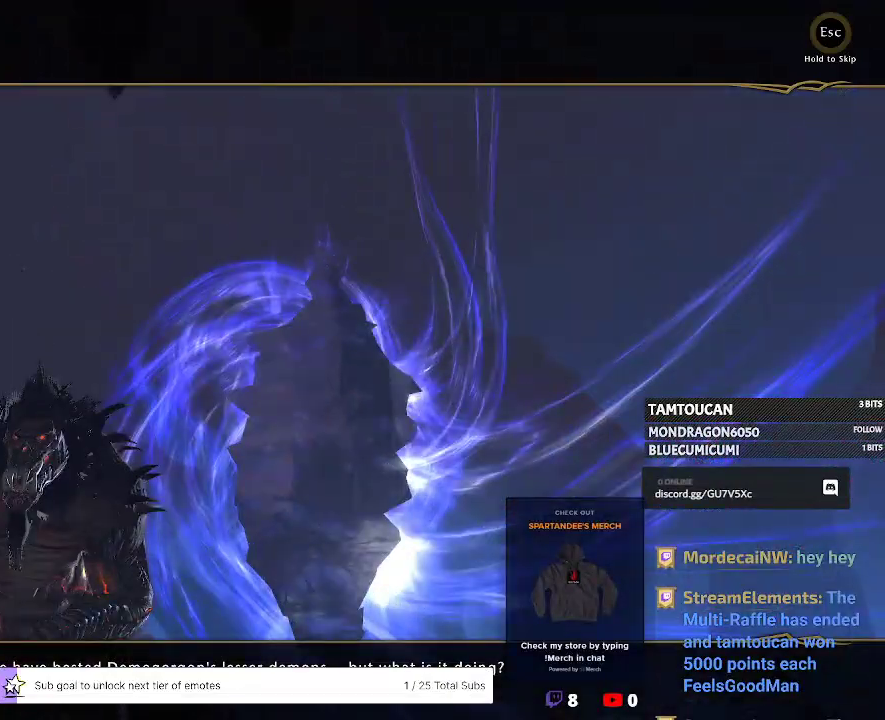
{"keys": [], "mouse": [], "events": []}
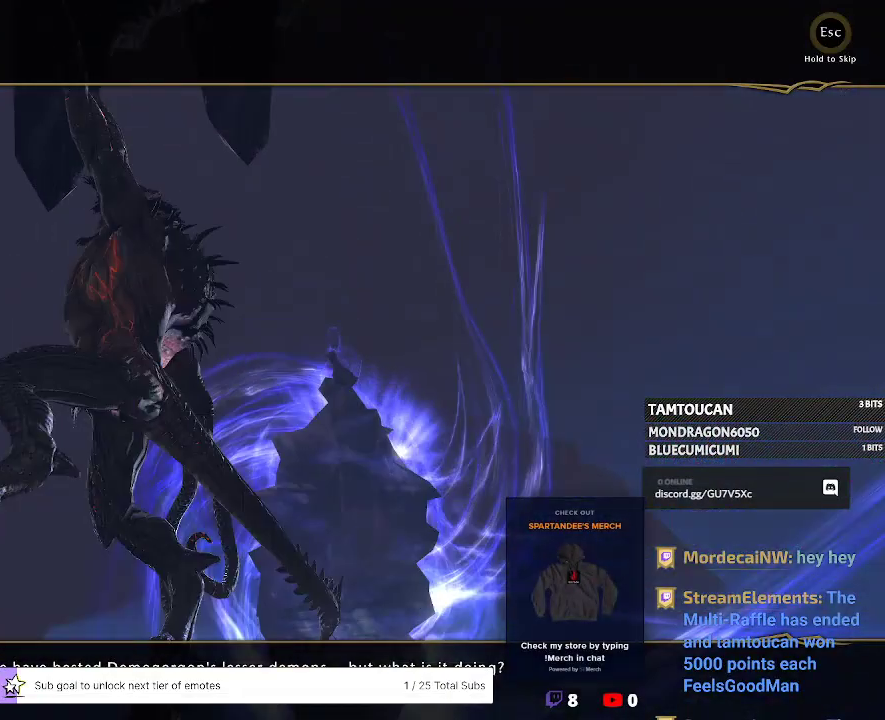
{"keys": [], "mouse": [], "events": [[33, "mouse_left", "down"], [133, "mouse_left", "up"]]}